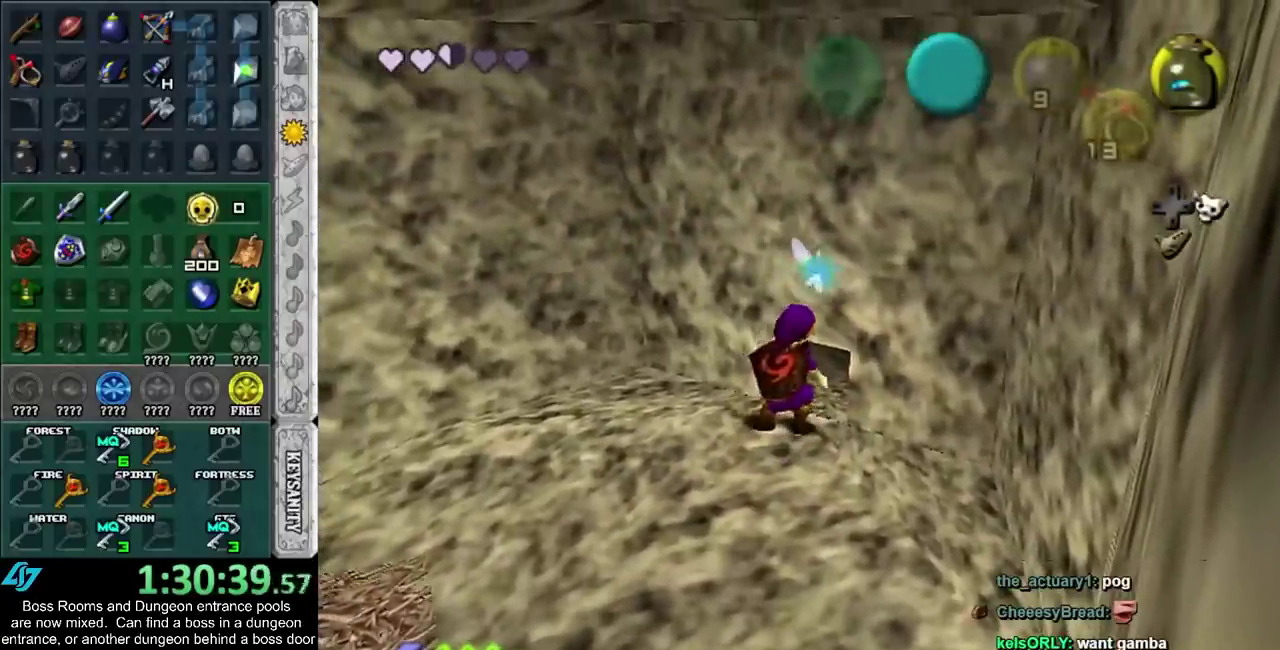
Gameplay with a controller (PlayStation layout); each line is a JSON object with the inputs held at the frame after it. "events" lists button and stick changes between this image and that frame as [ms after this image, input, new state], when the widget could be followed in between. Not read: HOME L3 R3.
{"buttons": [], "left_stick": "up", "right_stick": "center", "events": [[283, "left_stick", "up"]]}
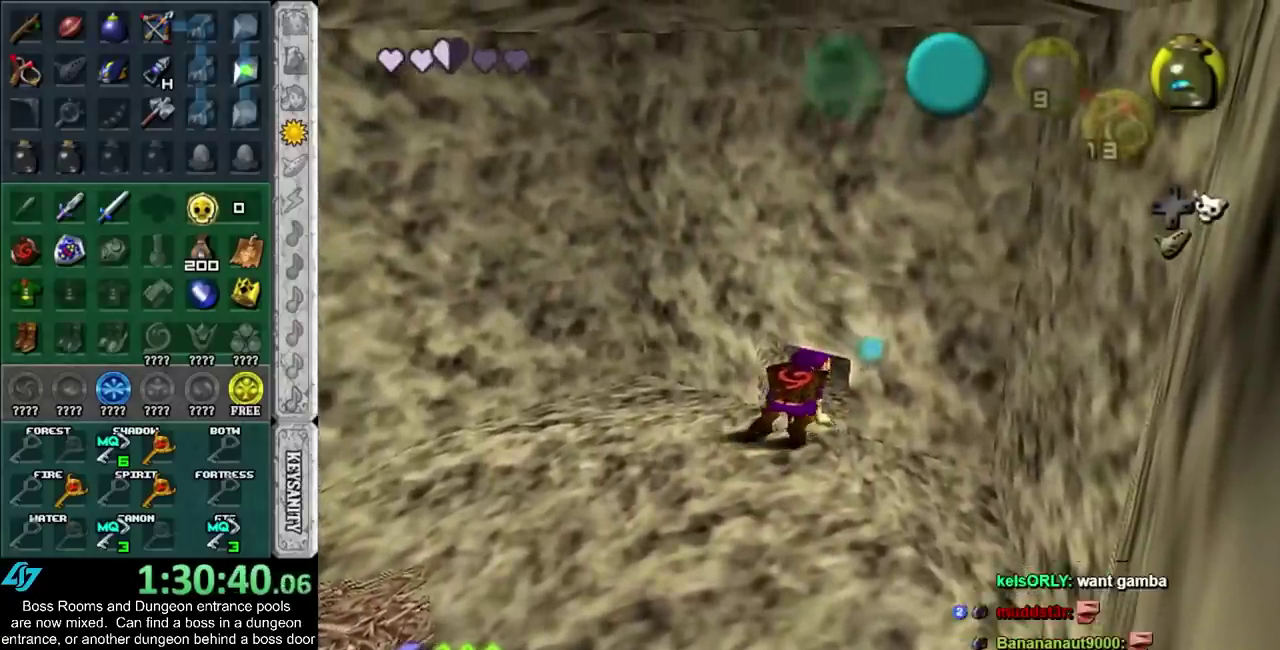
{"buttons": [], "left_stick": "up", "right_stick": "center", "events": []}
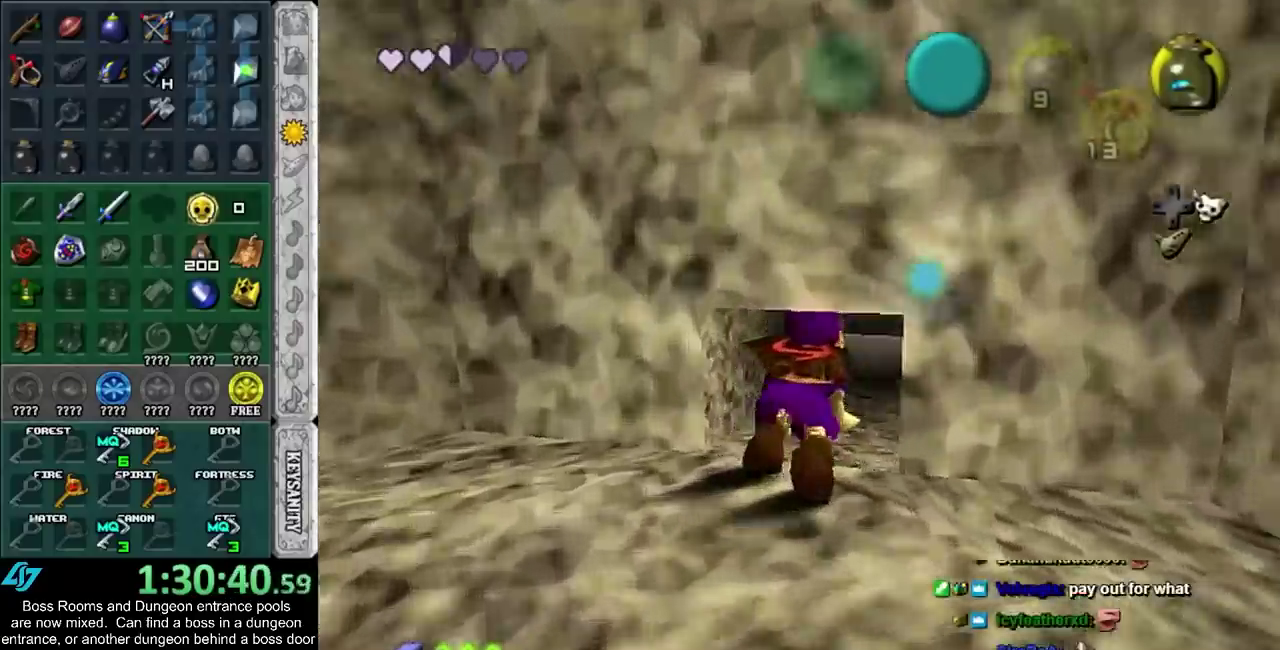
{"buttons": ["L1"], "left_stick": "down", "right_stick": "center", "events": [[283, "L1", "down"], [283, "left_stick", "down"]]}
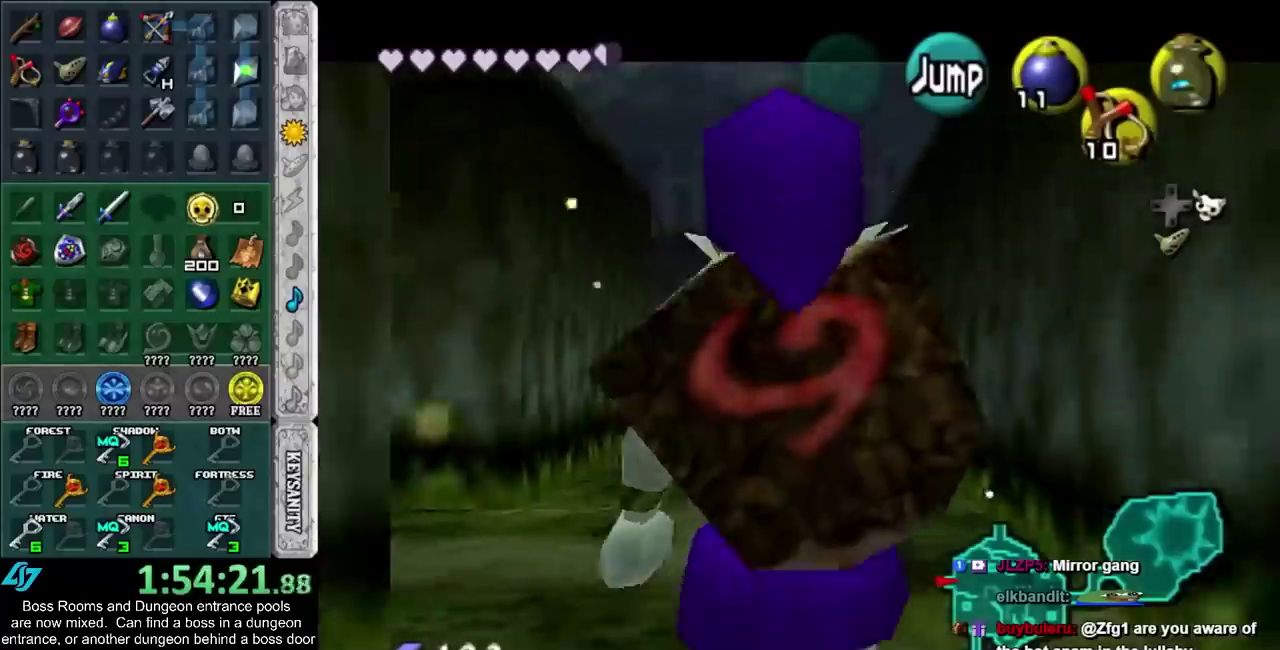
{"buttons": ["L1"], "left_stick": "down", "right_stick": "center", "events": []}
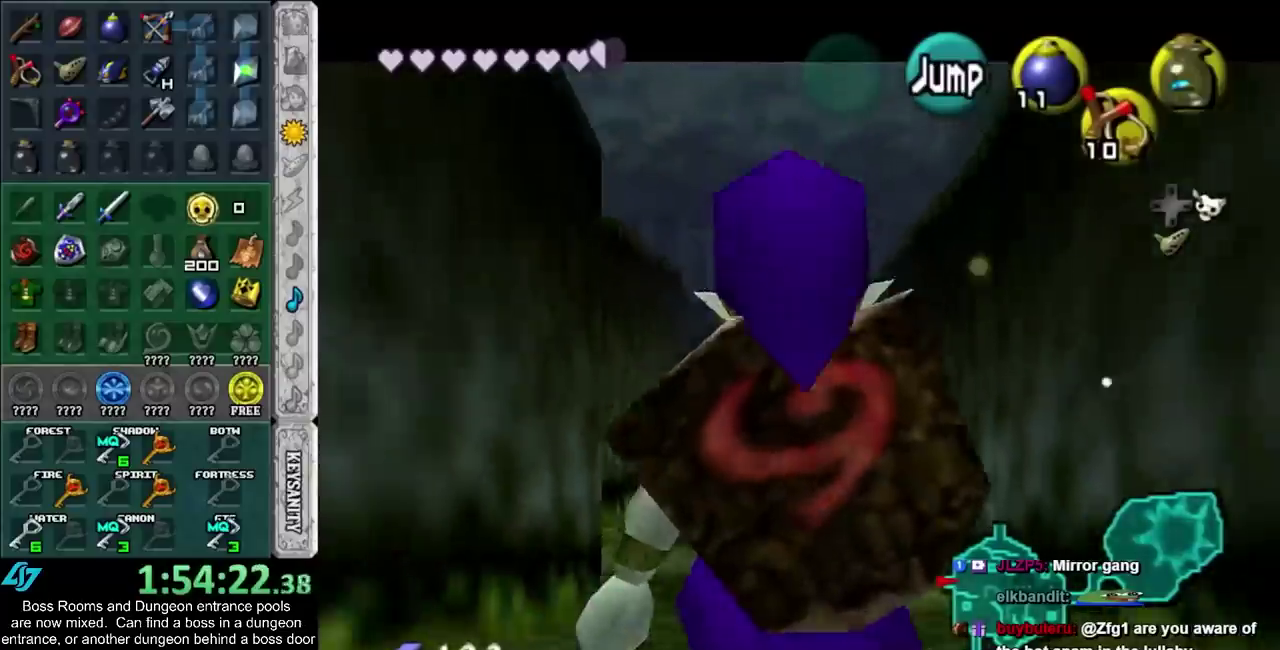
{"buttons": [], "left_stick": "center", "right_stick": "center", "events": [[150, "L1", "up"], [267, "CROSS", "down"], [333, "CROSS", "up"], [433, "CROSS", "down"], [433, "left_stick", "center"], [483, "CROSS", "up"]]}
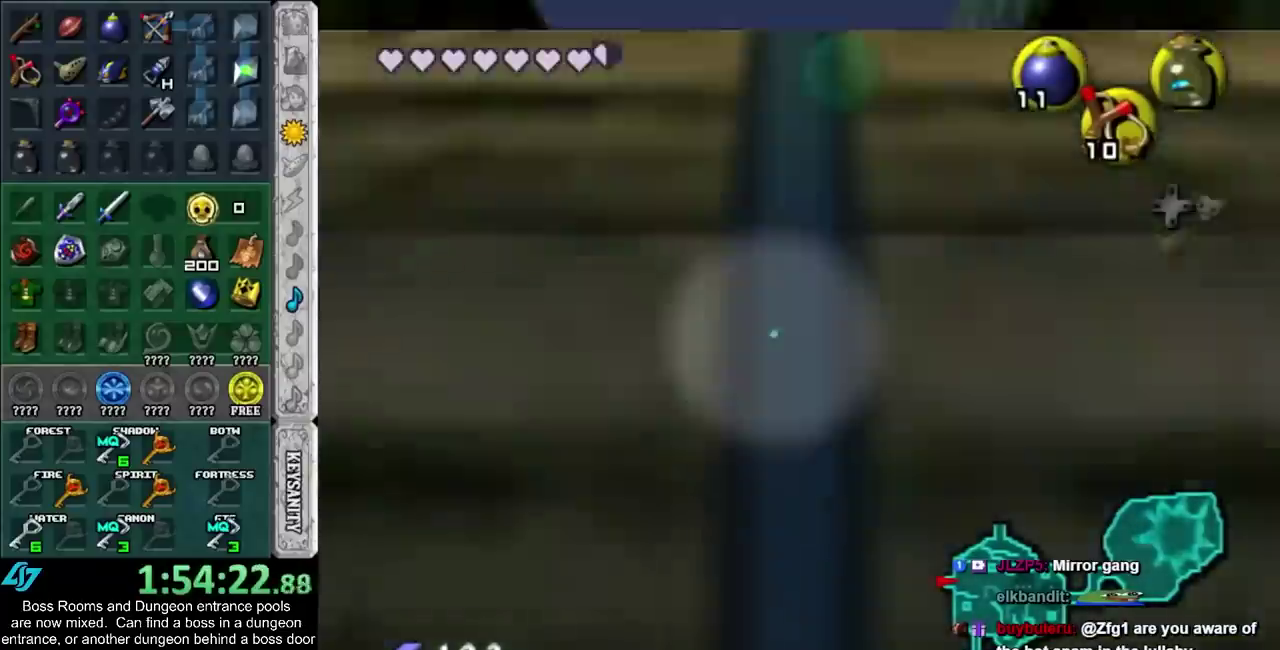
{"buttons": [], "left_stick": "center", "right_stick": "center", "events": [[50, "CROSS", "down"], [100, "CROSS", "up"], [200, "CROSS", "down"], [267, "CROSS", "up"], [350, "CROSS", "down"], [417, "CROSS", "up"]]}
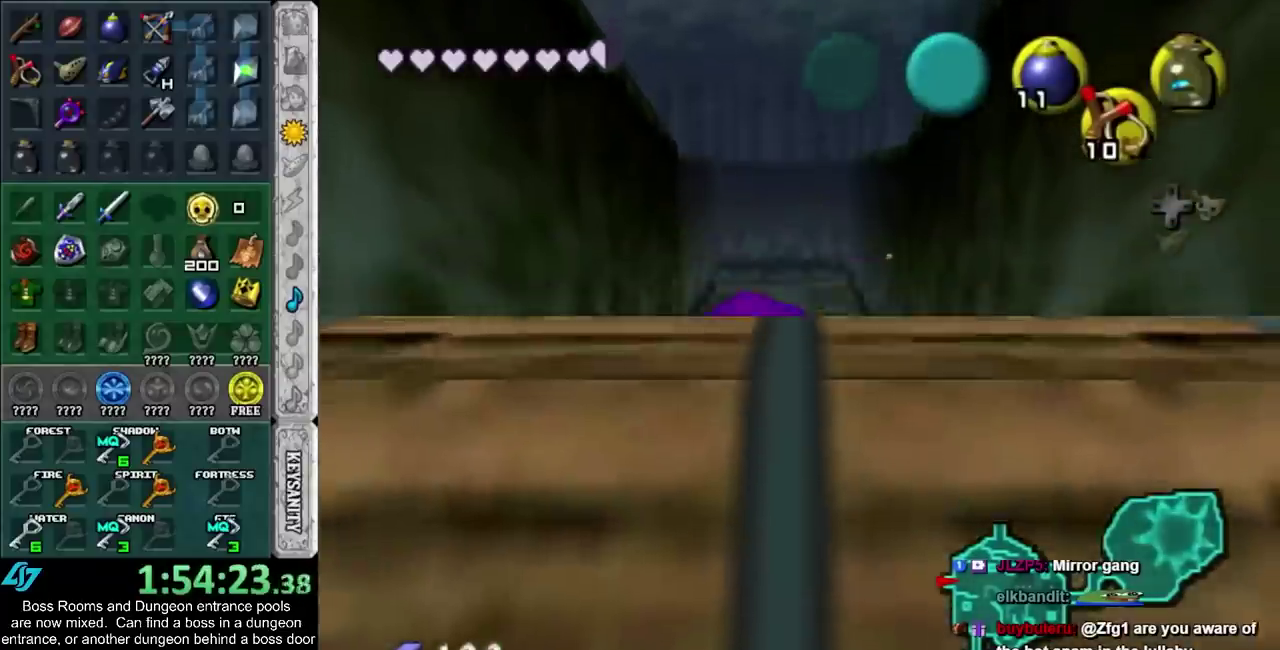
{"buttons": [], "left_stick": "center", "right_stick": "center", "events": [[17, "CROSS", "down"], [83, "CROSS", "up"]]}
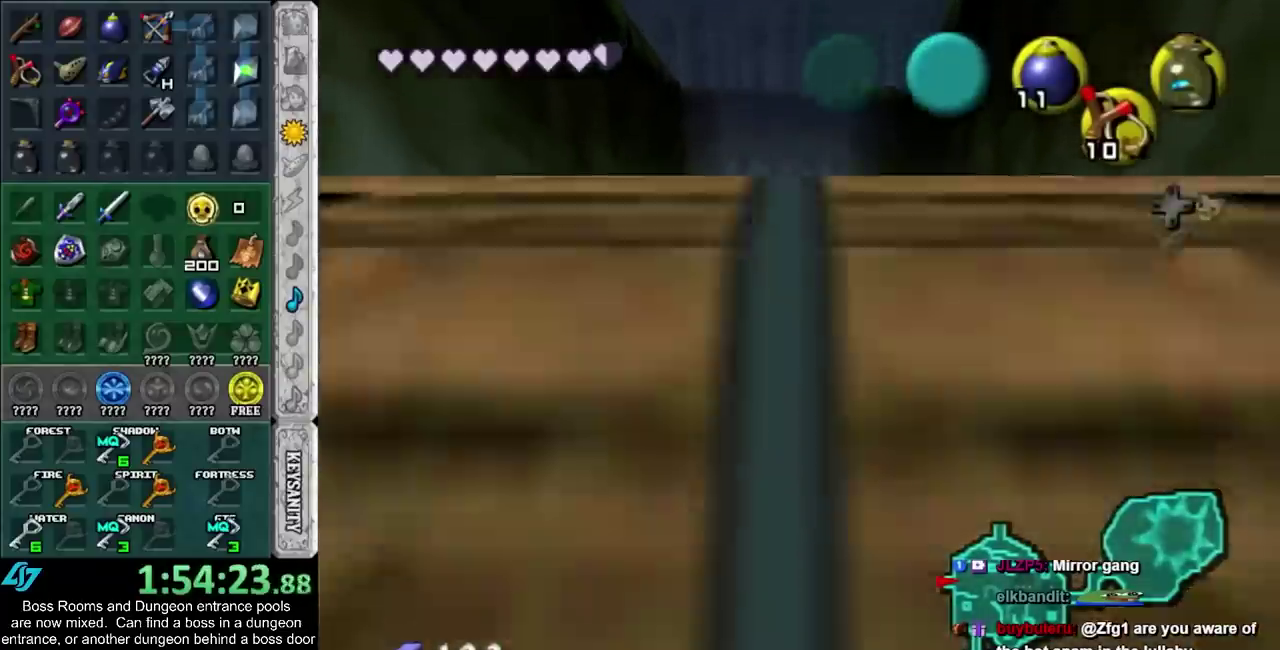
{"buttons": [], "left_stick": "center", "right_stick": "center", "events": []}
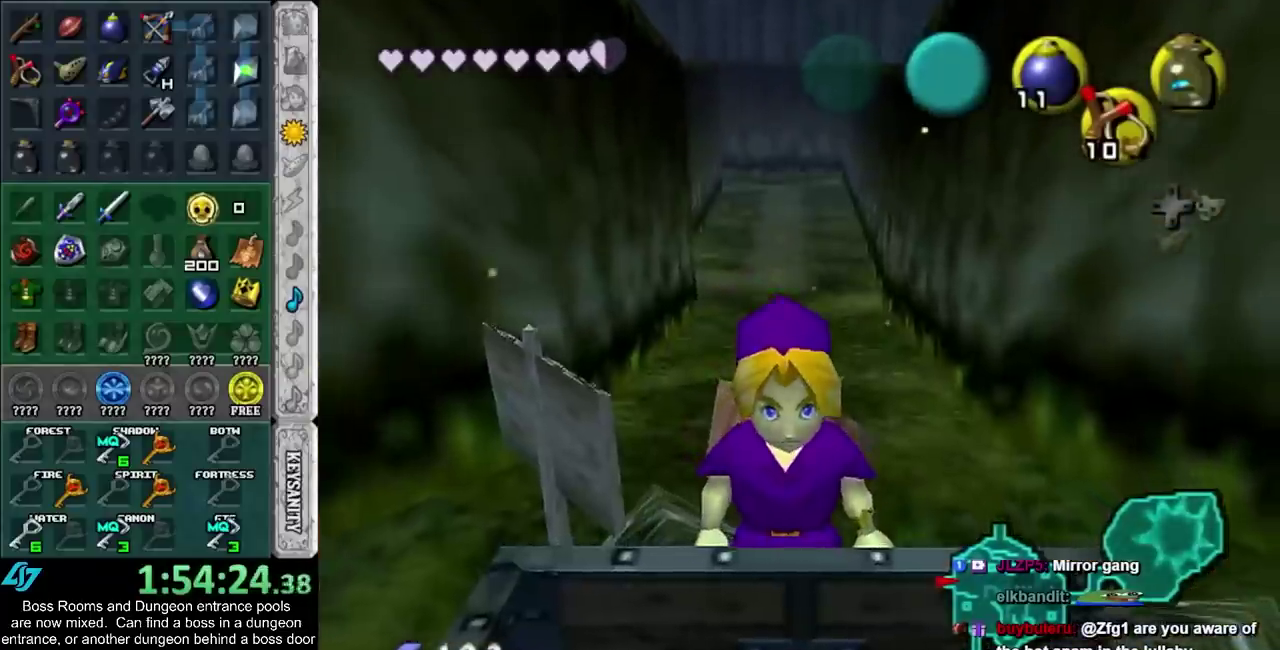
{"buttons": ["CROSS", "SQUARE"], "left_stick": "center", "right_stick": "center", "events": [[267, "CROSS", "down"], [267, "SQUARE", "down"], [367, "CROSS", "up"], [367, "SQUARE", "up"], [450, "CROSS", "down"], [450, "SQUARE", "down"]]}
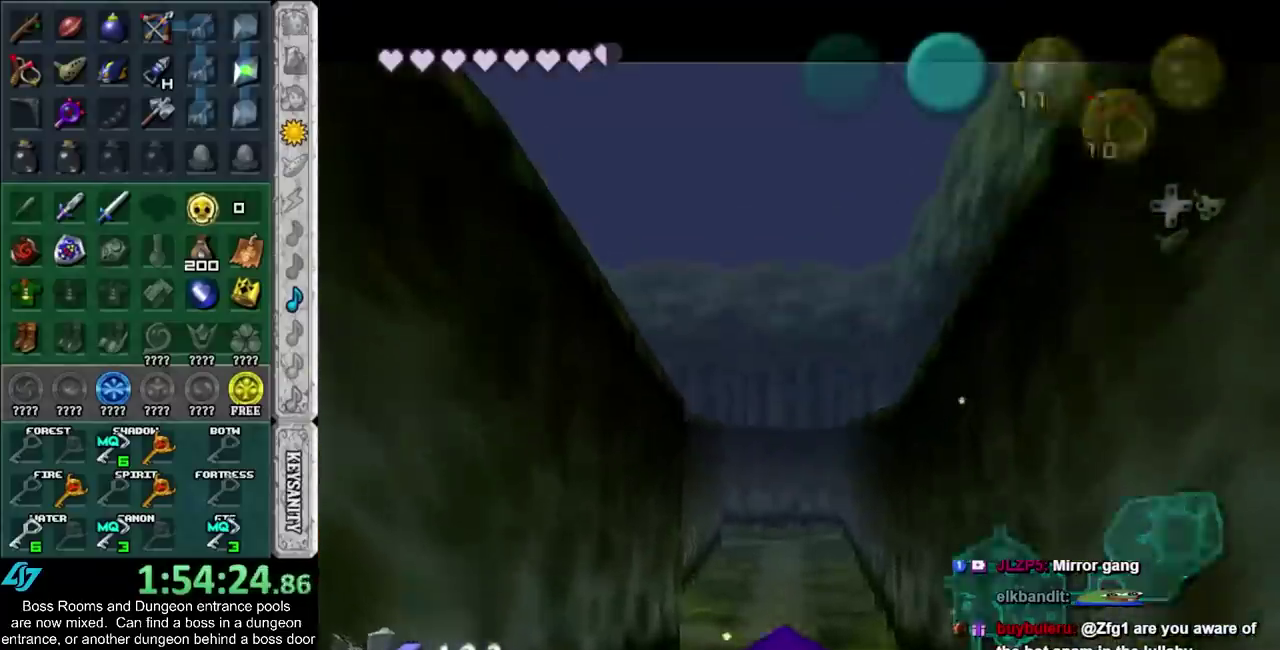
{"buttons": ["CROSS", "SQUARE"], "left_stick": "center", "right_stick": "center", "events": [[17, "CROSS", "up"], [17, "SQUARE", "up"], [100, "CROSS", "down"], [100, "SQUARE", "down"], [167, "CROSS", "up"], [167, "SQUARE", "up"], [267, "CROSS", "down"], [267, "SQUARE", "down"], [333, "CROSS", "up"], [333, "SQUARE", "up"], [417, "CROSS", "down"], [417, "SQUARE", "down"]]}
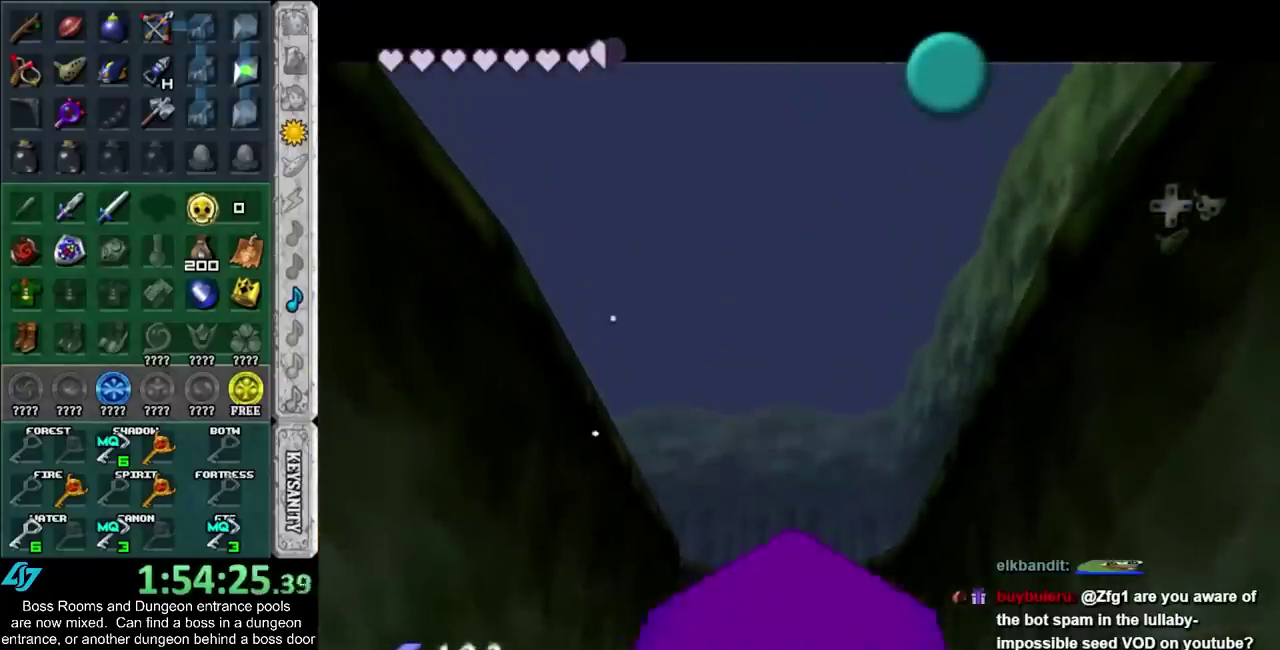
{"buttons": [], "left_stick": "center", "right_stick": "center", "events": [[17, "CROSS", "up"], [17, "SQUARE", "up"], [100, "CROSS", "down"], [100, "SQUARE", "down"], [167, "CROSS", "up"], [167, "SQUARE", "up"], [267, "CROSS", "down"], [267, "SQUARE", "down"], [333, "CROSS", "up"], [333, "SQUARE", "up"], [433, "CROSS", "down"], [433, "SQUARE", "down"], [483, "CROSS", "up"], [483, "SQUARE", "up"]]}
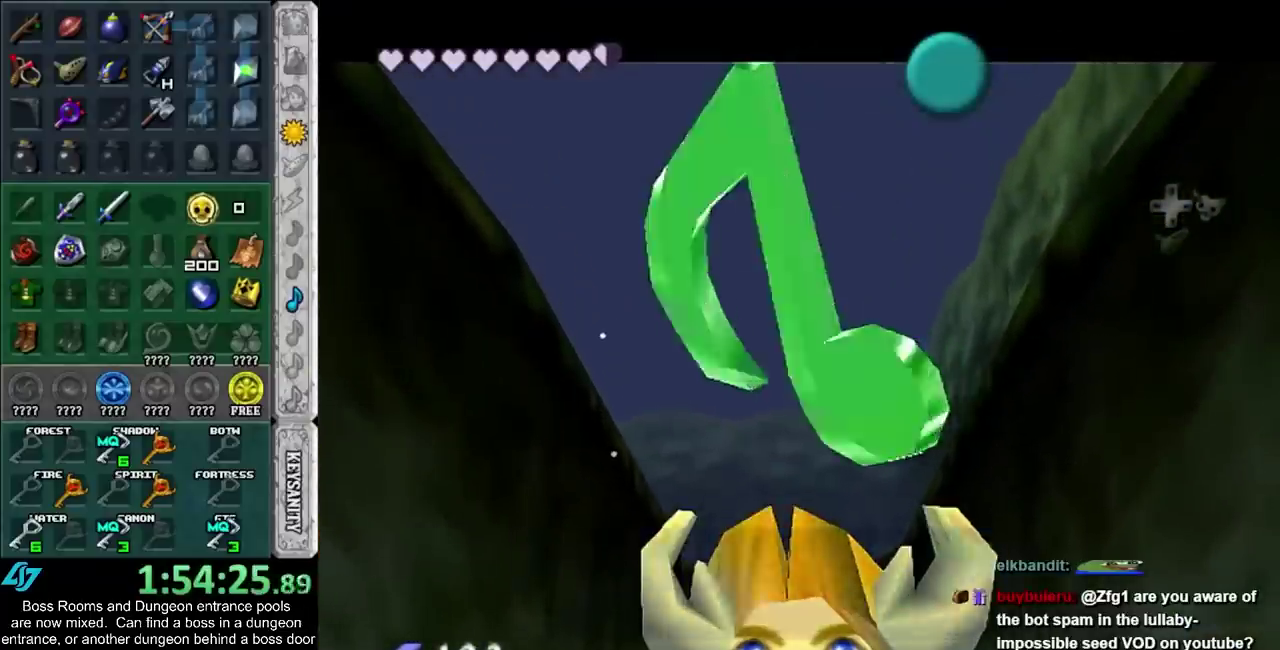
{"buttons": ["CROSS"], "left_stick": "center", "right_stick": "center", "events": [[83, "CROSS", "down"], [83, "SQUARE", "down"], [150, "CROSS", "up"], [150, "SQUARE", "up"], [450, "CROSS", "down"]]}
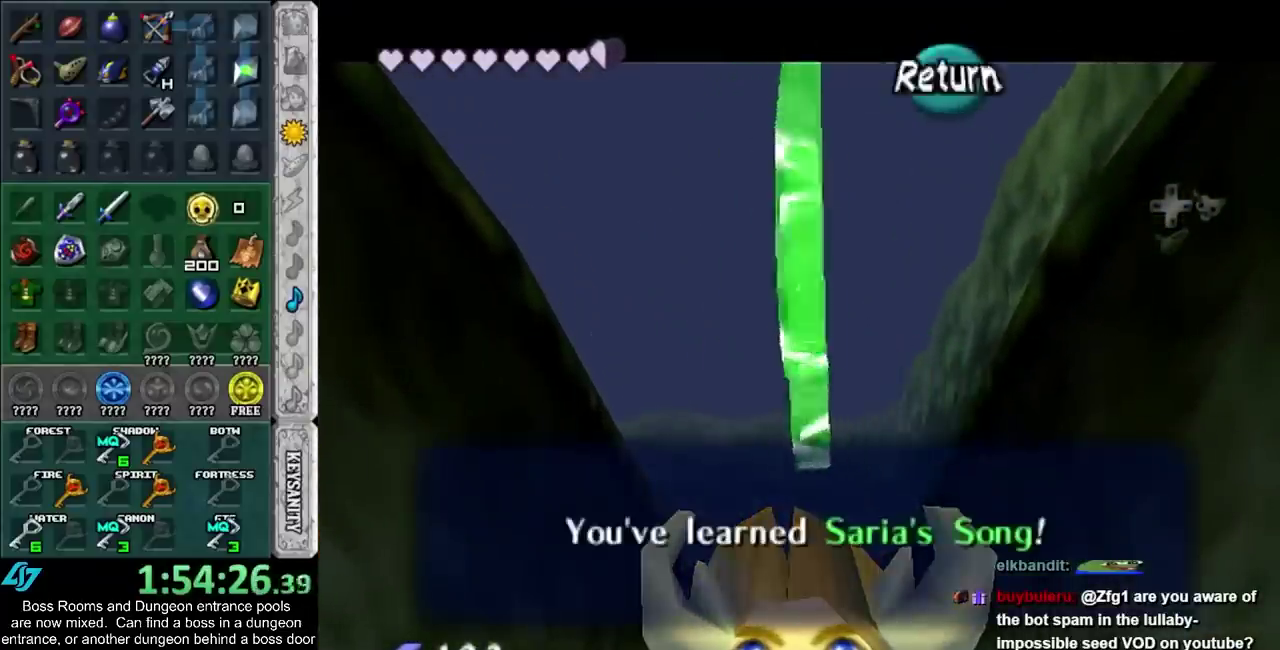
{"buttons": ["L1"], "left_stick": "down", "right_stick": "center", "events": [[50, "CROSS", "up"], [183, "L1", "down"], [300, "left_stick", "down"]]}
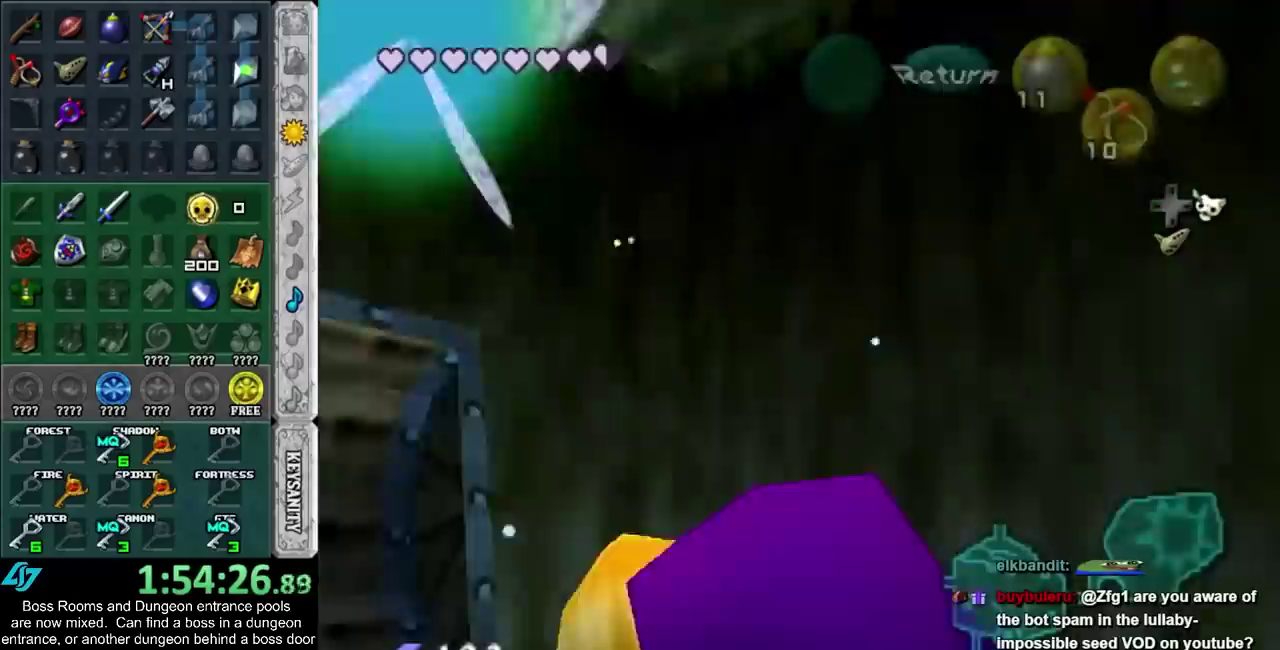
{"buttons": ["L1"], "left_stick": "down", "right_stick": "center", "events": []}
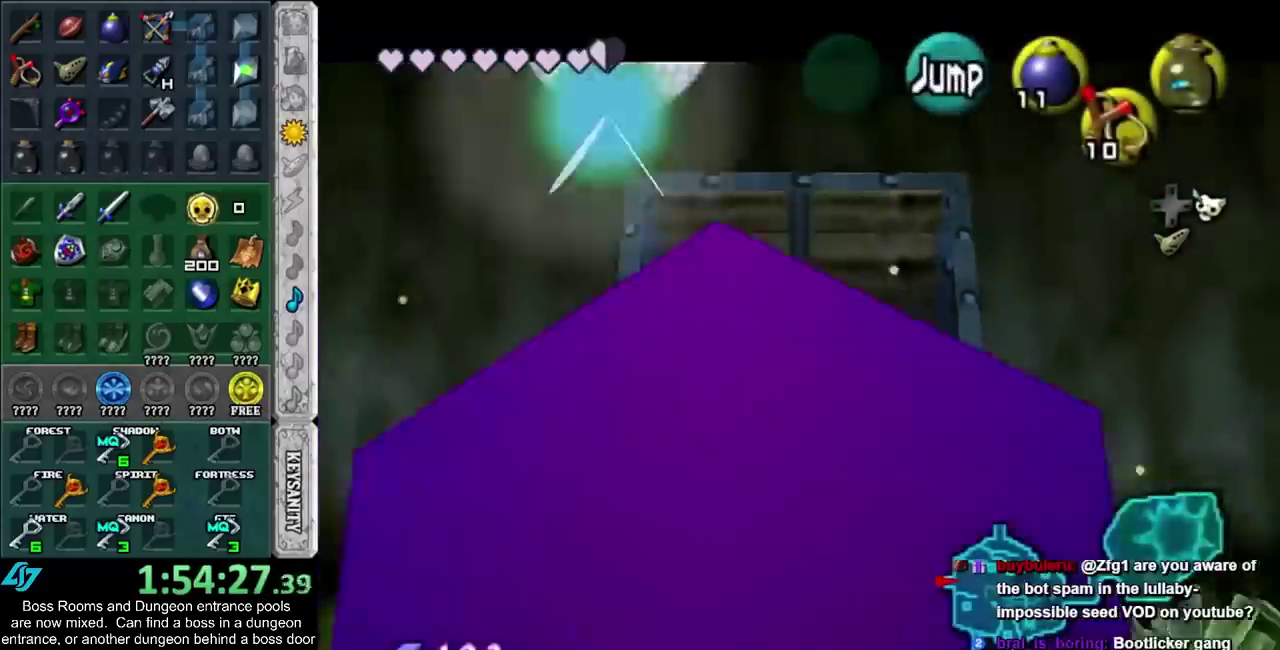
{"buttons": ["L1"], "left_stick": "down", "right_stick": "center", "events": []}
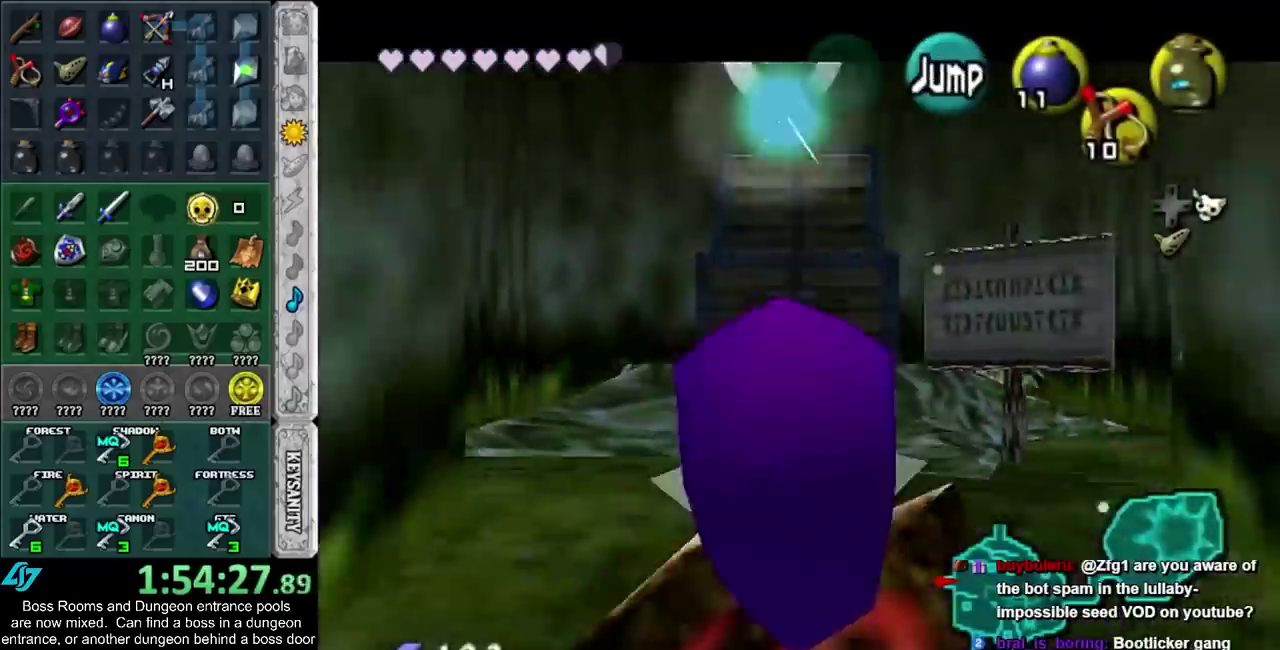
{"buttons": ["L1"], "left_stick": "down", "right_stick": "center", "events": []}
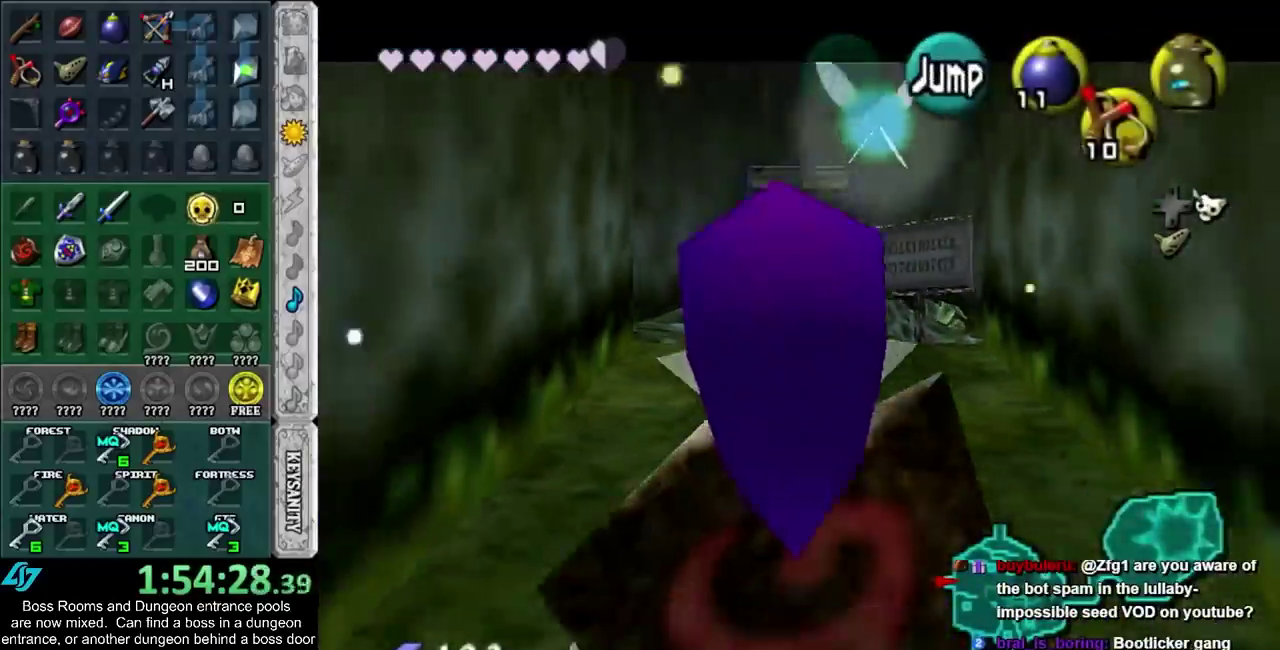
{"buttons": [], "left_stick": "up-left", "right_stick": "center", "events": [[483, "L1", "up"], [483, "left_stick", "up-left"]]}
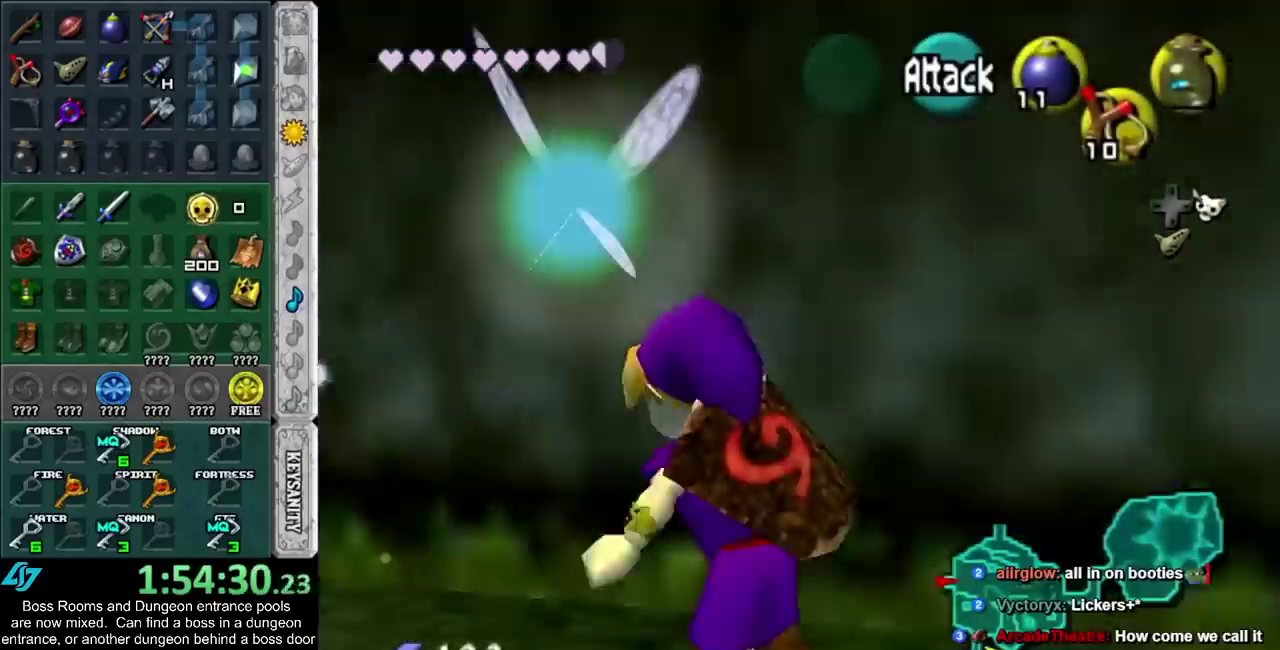
{"buttons": [], "left_stick": "up-left", "right_stick": "center", "events": [[117, "left_stick", "left"], [250, "left_stick", "up-left"]]}
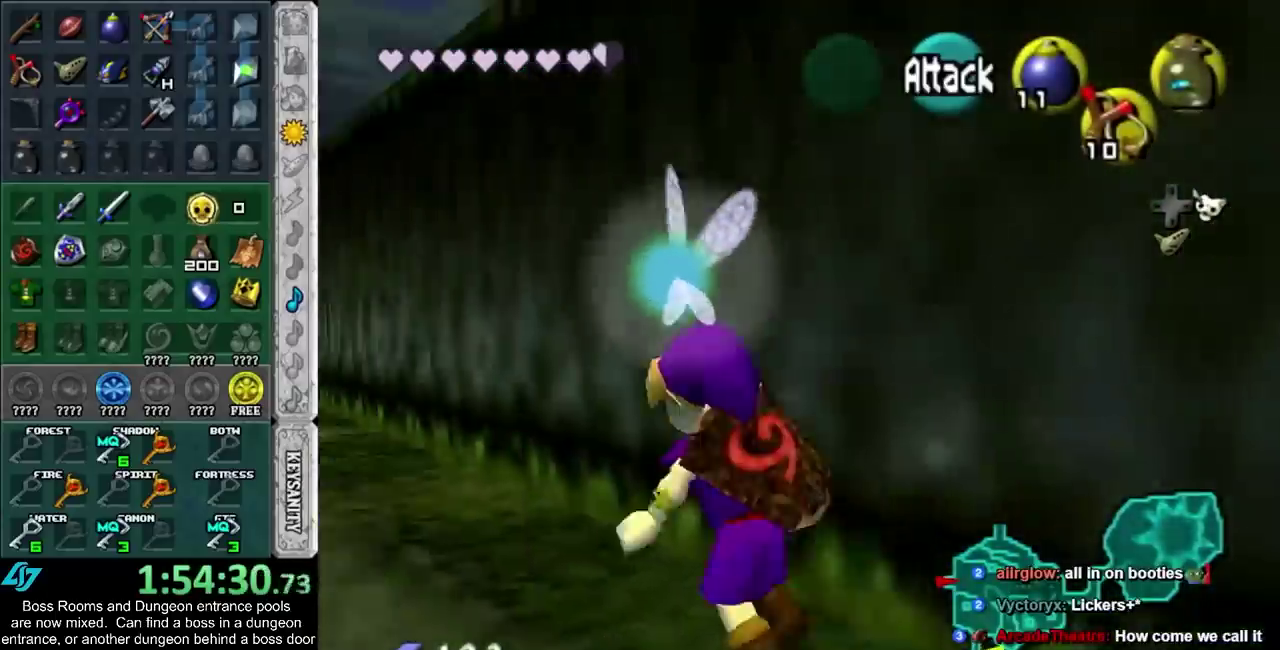
{"buttons": [], "left_stick": "up", "right_stick": "center", "events": [[233, "left_stick", "up"]]}
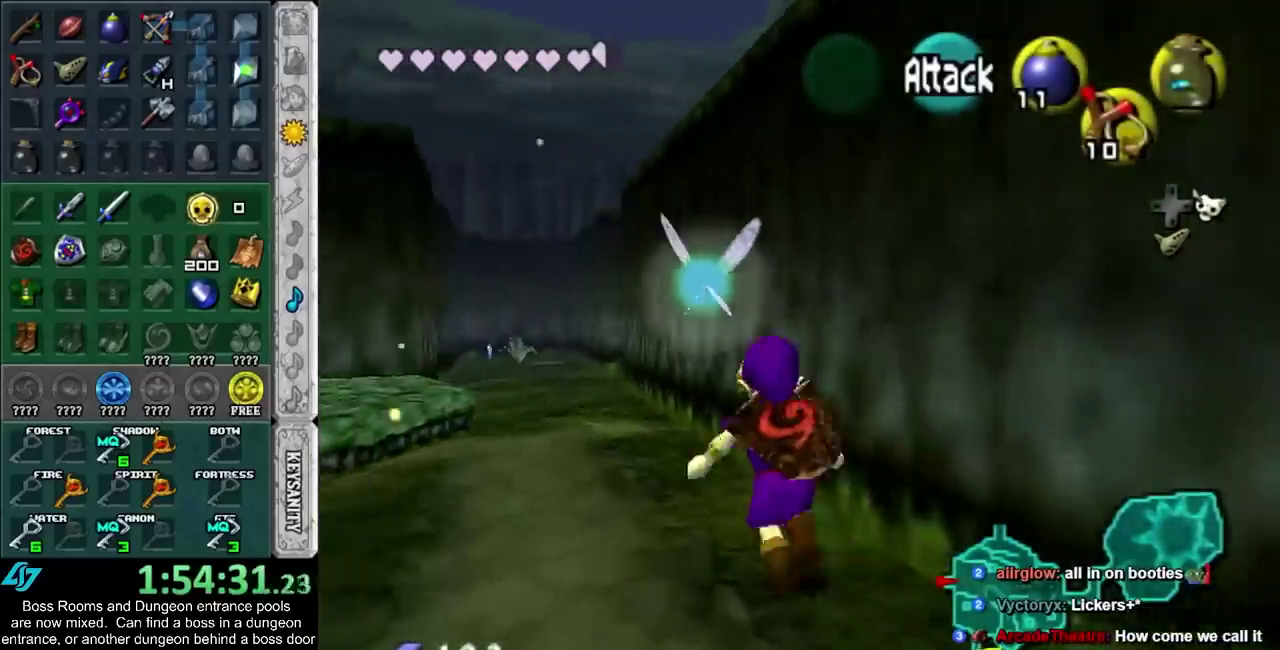
{"buttons": [], "left_stick": "up", "right_stick": "center", "events": []}
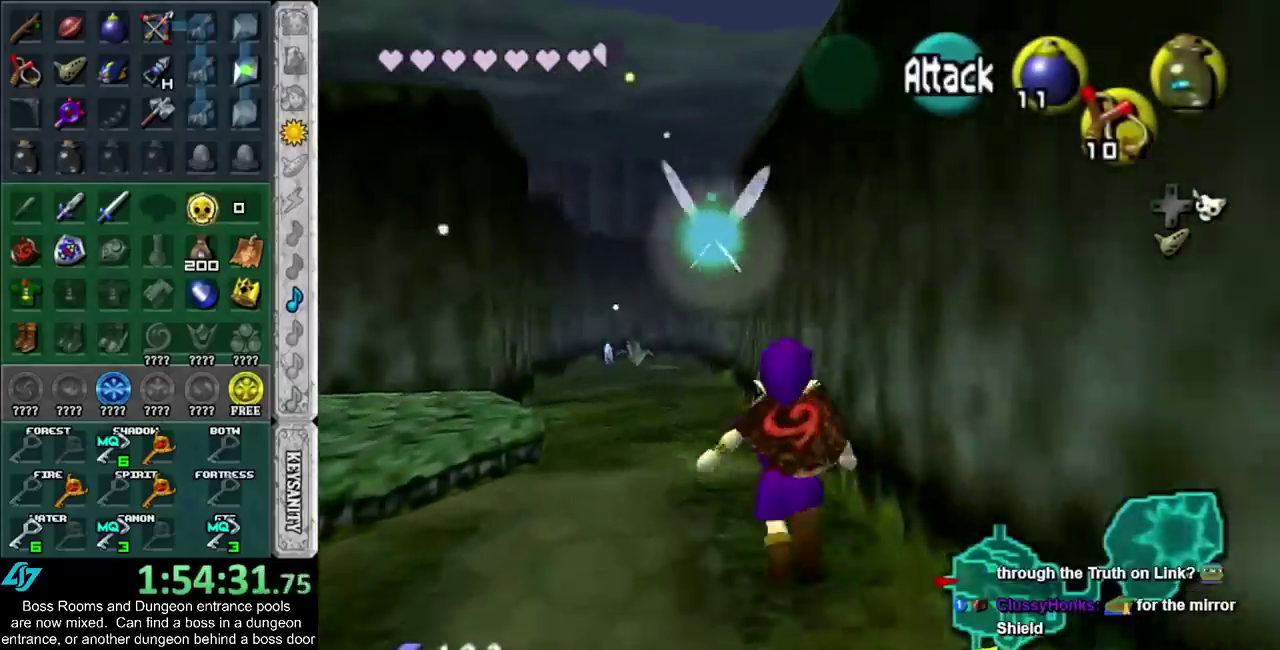
{"buttons": [], "left_stick": "up", "right_stick": "center", "events": []}
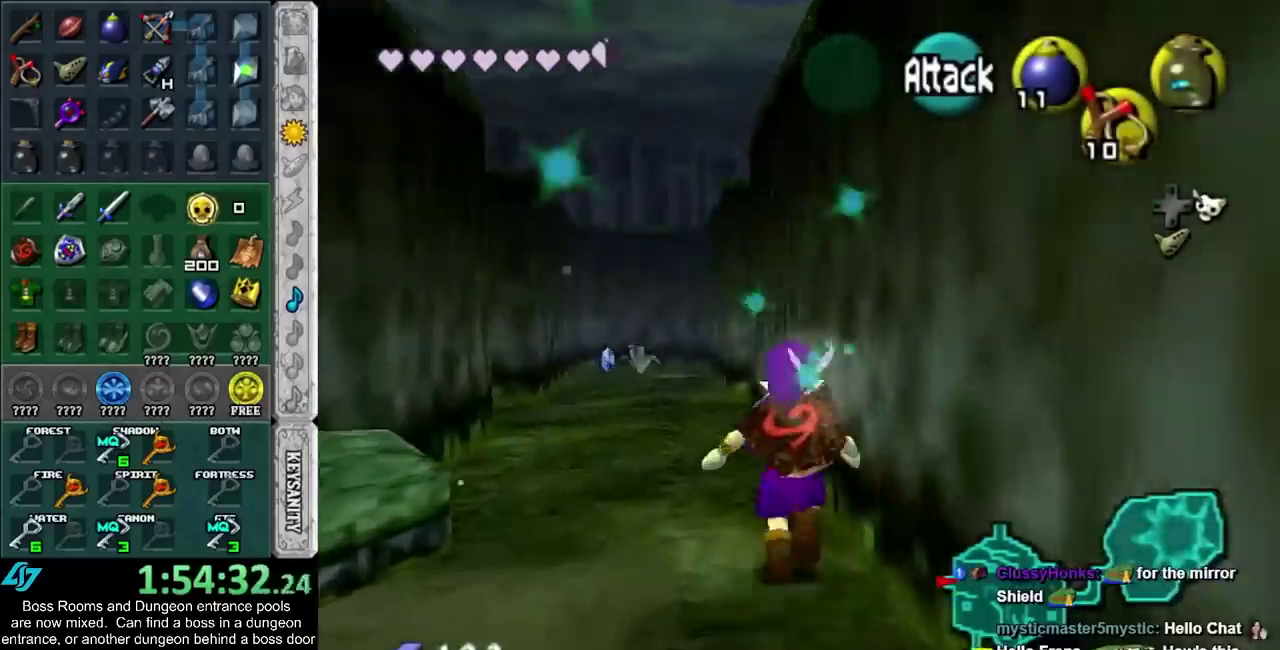
{"buttons": [], "left_stick": "up", "right_stick": "center", "events": []}
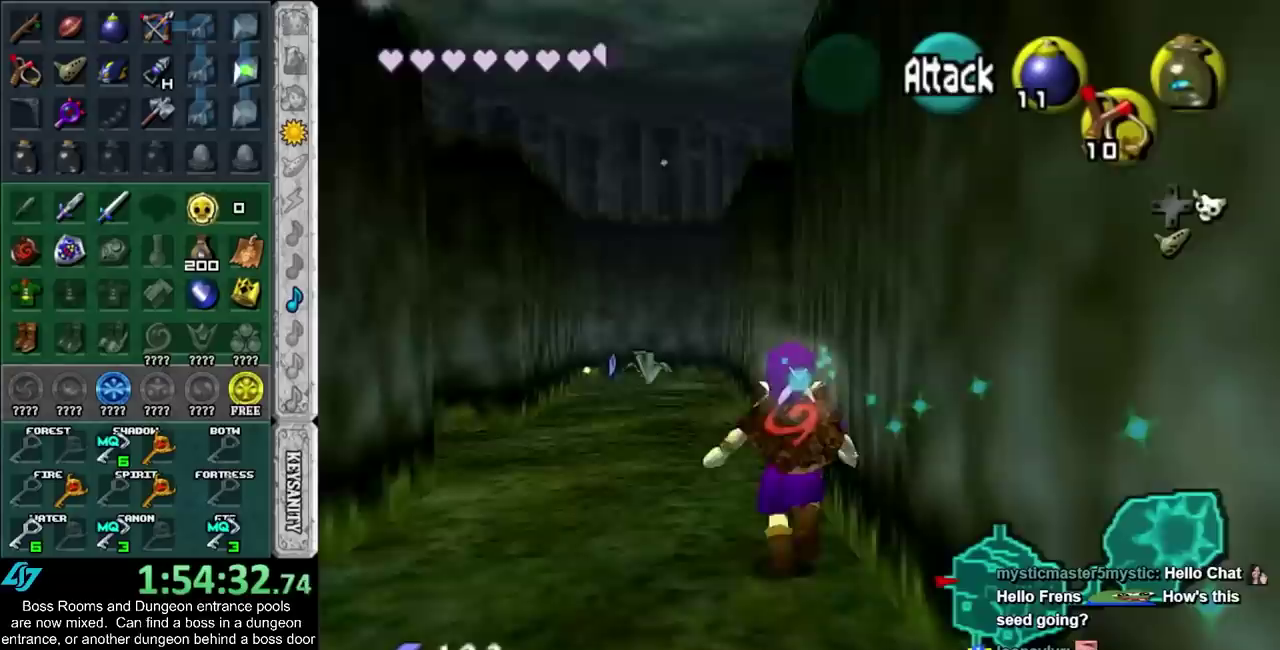
{"buttons": [], "left_stick": "up", "right_stick": "center", "events": []}
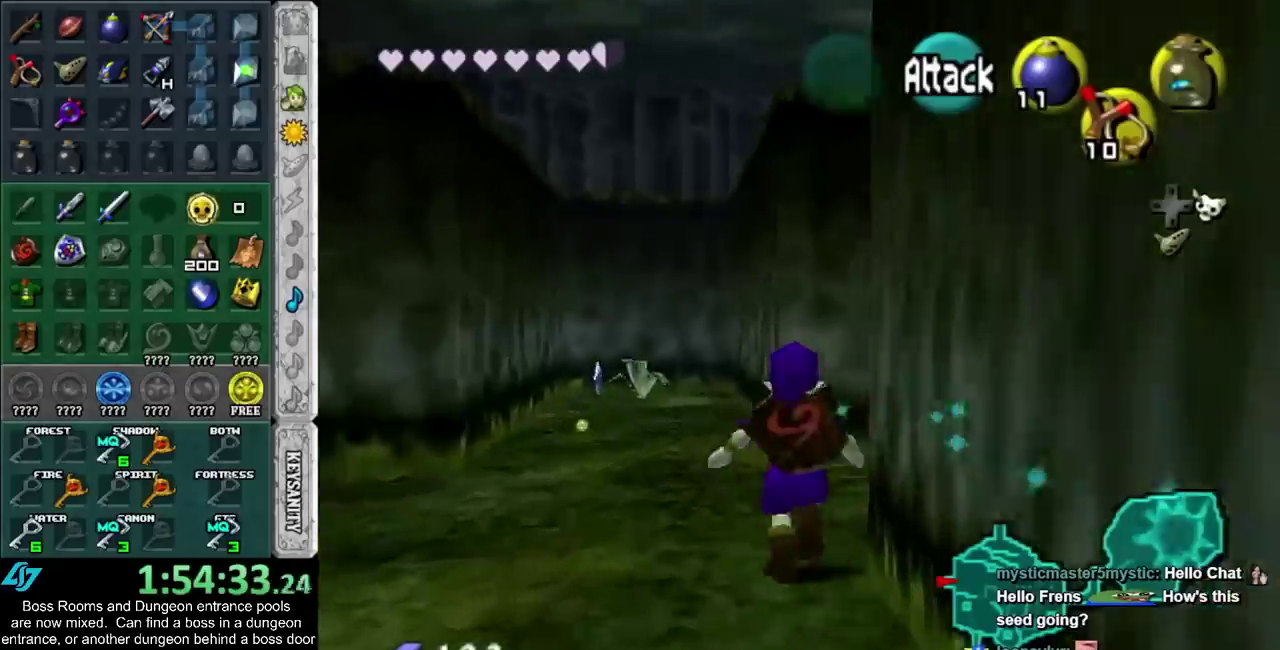
{"buttons": [], "left_stick": "right", "right_stick": "center", "events": [[183, "left_stick", "up-right"], [433, "left_stick", "right"]]}
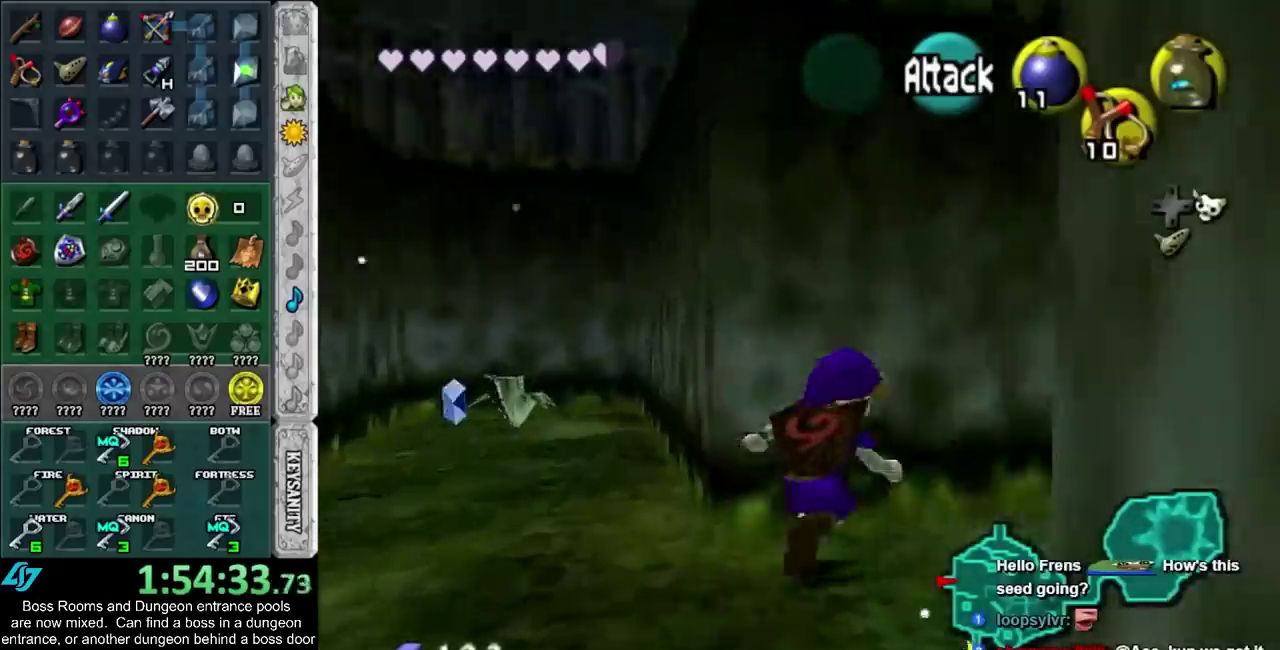
{"buttons": ["CROSS"], "left_stick": "up-right", "right_stick": "center", "events": [[183, "left_stick", "up-right"], [467, "CROSS", "down"]]}
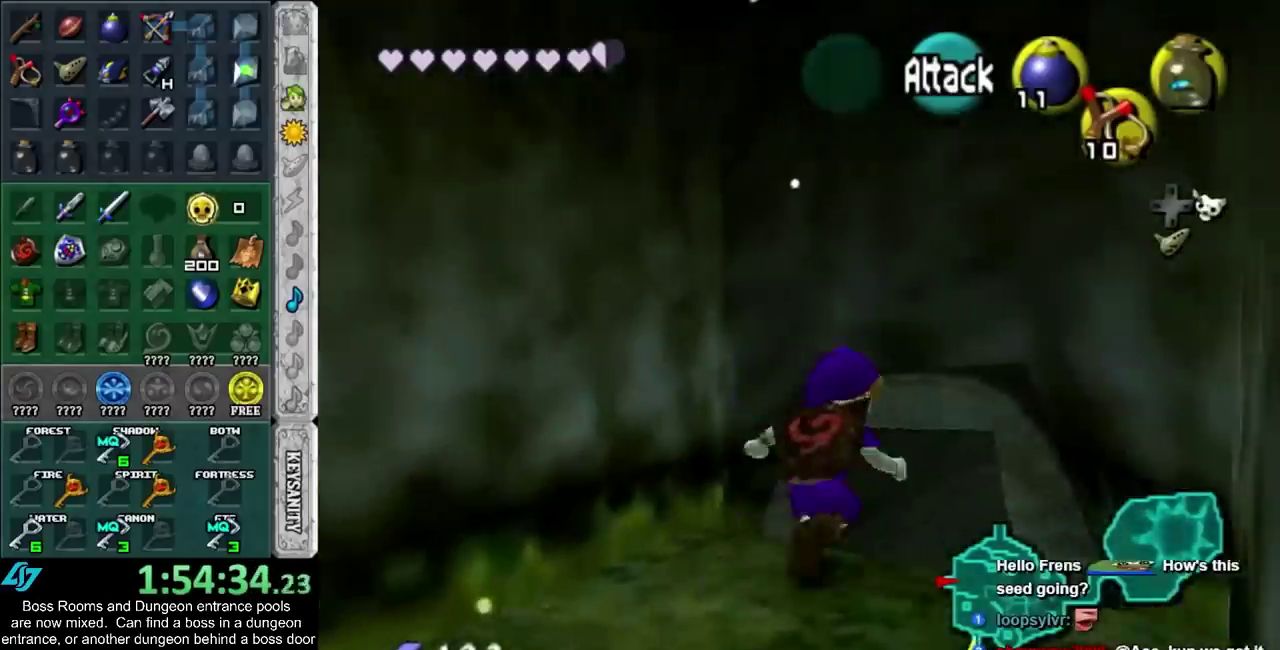
{"buttons": [], "left_stick": "center", "right_stick": "center", "events": [[17, "CROSS", "up"], [17, "left_stick", "center"], [117, "CROSS", "down"], [183, "CROSS", "up"], [267, "CROSS", "down"], [333, "CROSS", "up"]]}
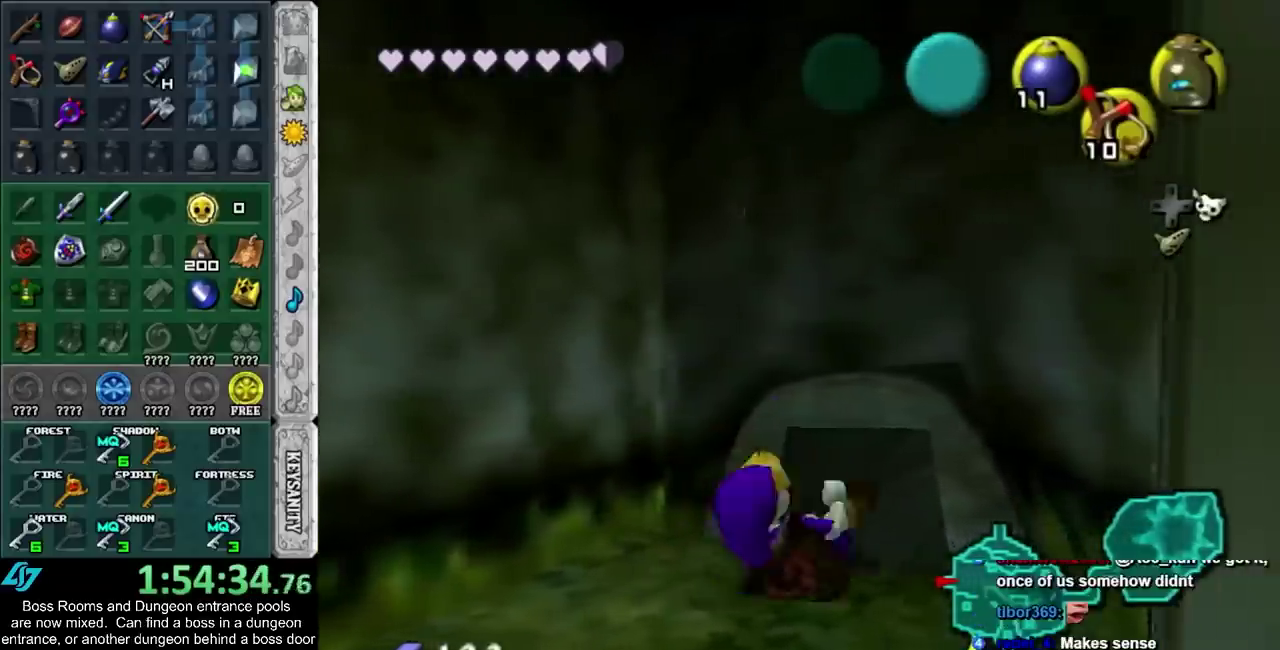
{"buttons": [], "left_stick": "center", "right_stick": "center", "events": [[83, "CROSS", "down"], [117, "left_stick", "up"], [183, "CROSS", "up"], [417, "left_stick", "center"]]}
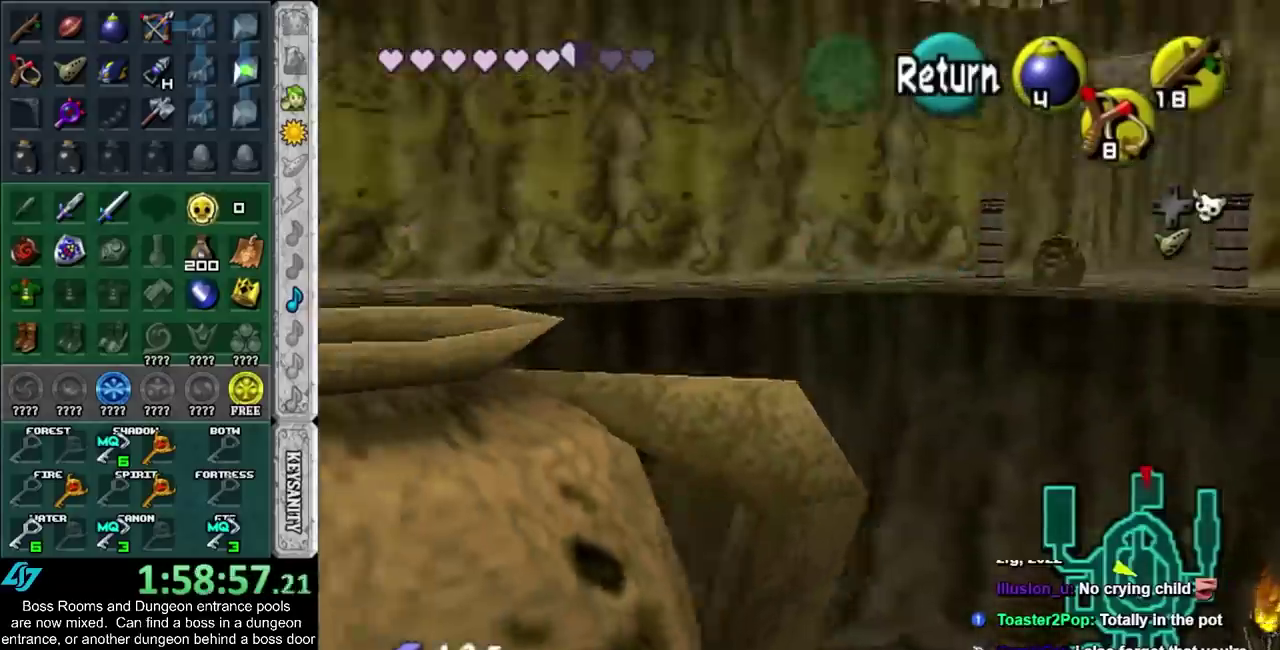
{"buttons": [], "left_stick": "center", "right_stick": "center", "events": []}
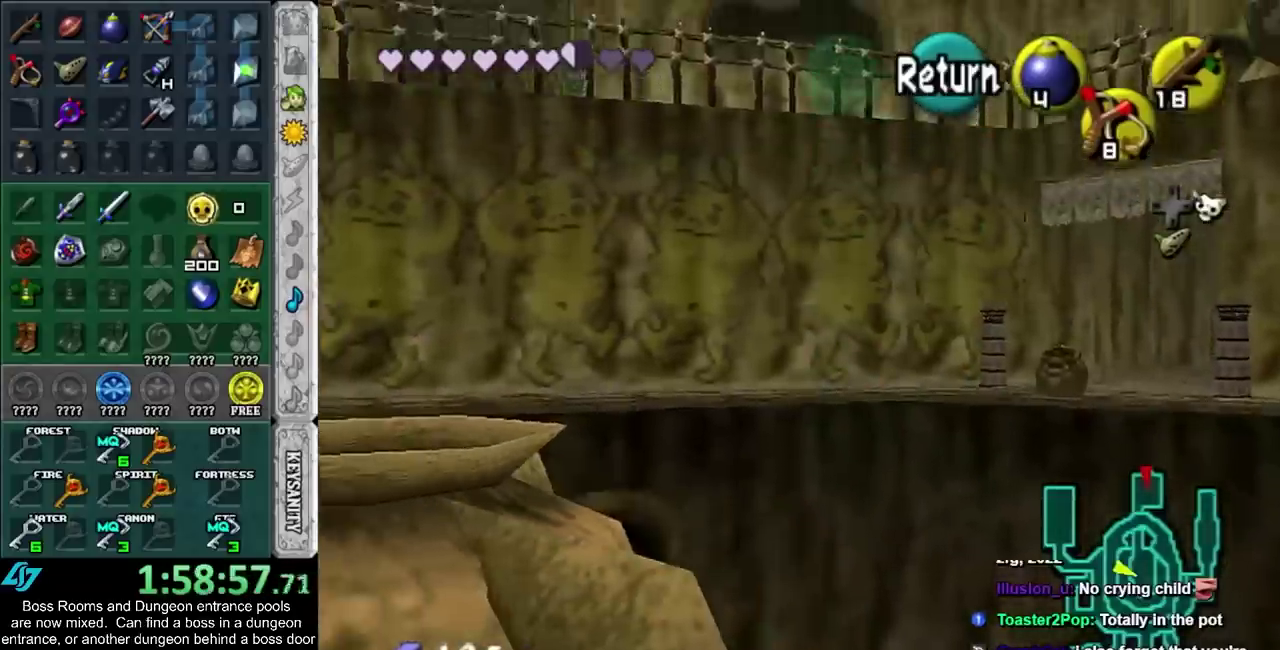
{"buttons": [], "left_stick": "center", "right_stick": "center", "events": []}